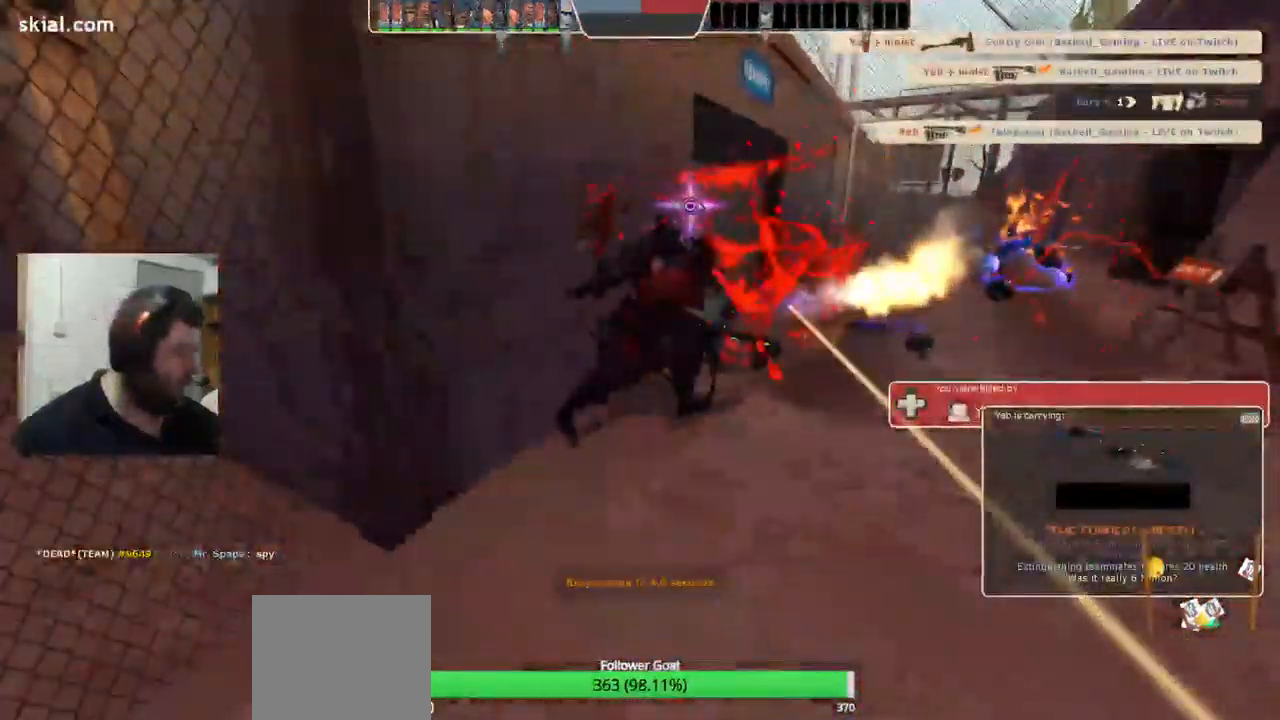
Gameplay with a controller (PlayStation layout); each line is a JSON object with the inputs held at the frame after it. "events" lists button and stick changes between this image and that frame as [ms after this image, input, new state], when the widget could be followed in between.
{"buttons": [], "left_stick": "center", "right_stick": "center", "events": [[266, "SELECT", "up"]]}
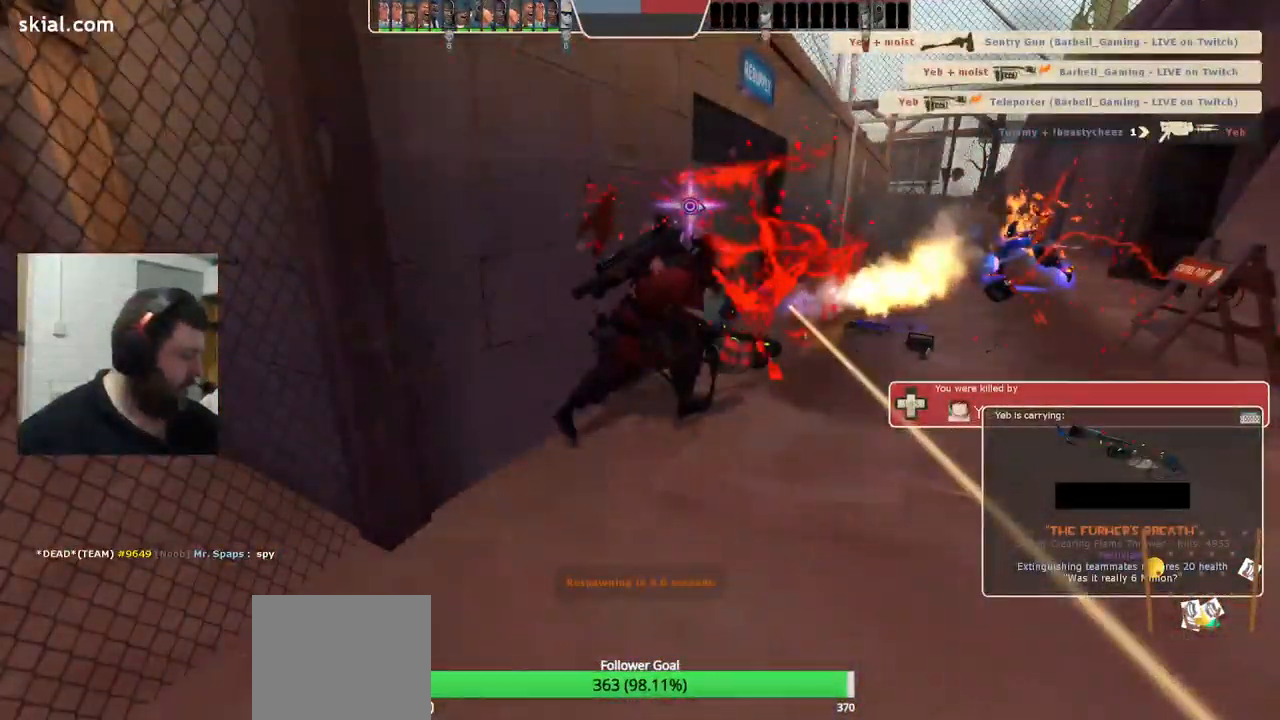
{"buttons": [], "left_stick": "up", "right_stick": "center", "events": [[433, "left_stick", "up"]]}
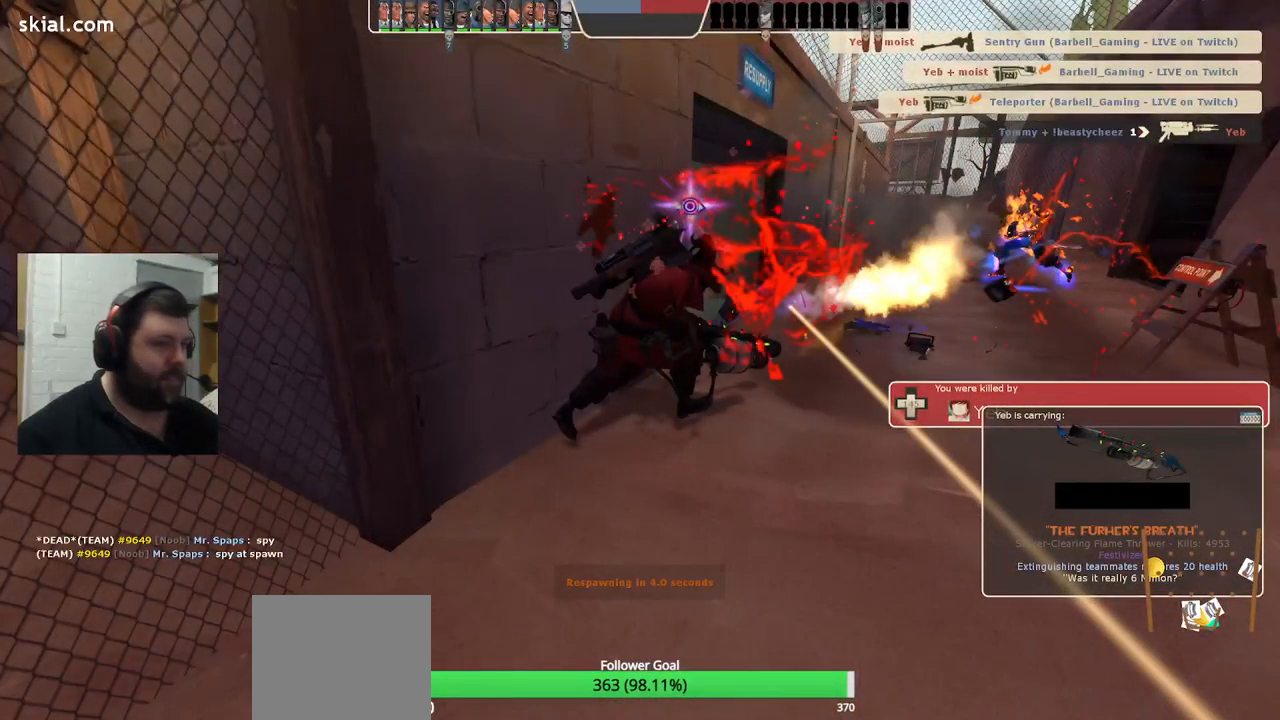
{"buttons": [], "left_stick": "up", "right_stick": "center", "events": []}
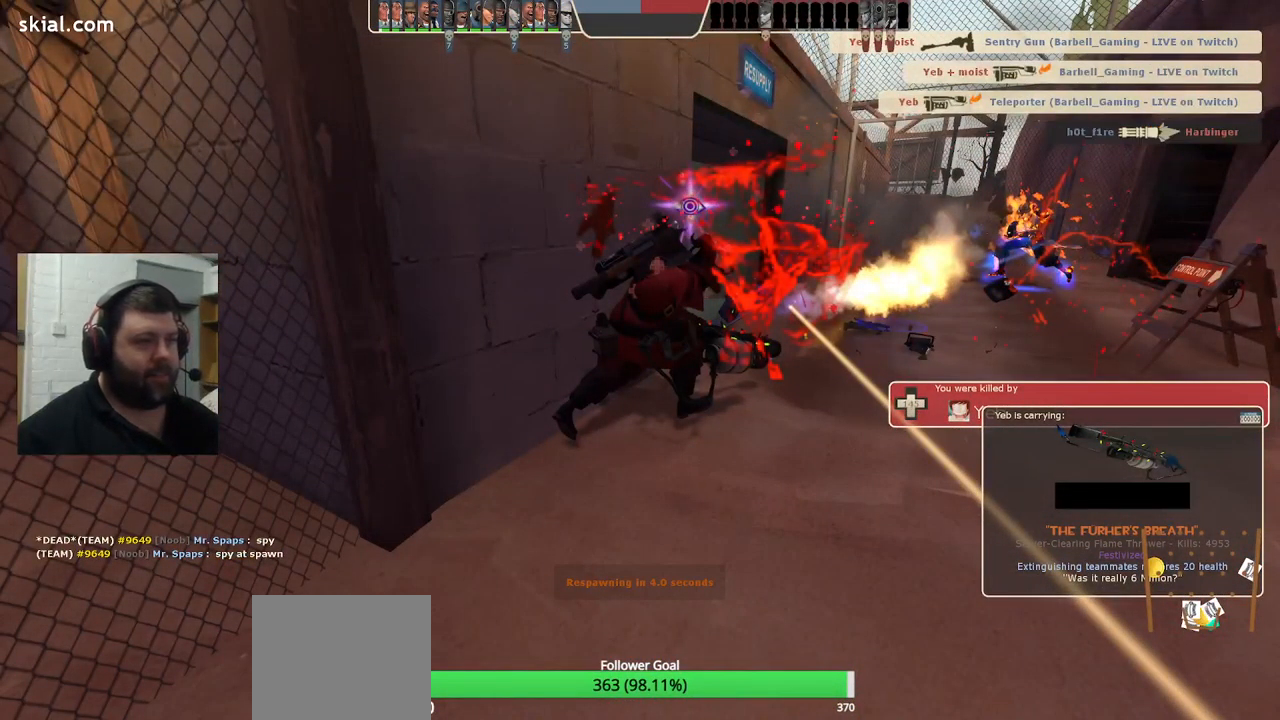
{"buttons": [], "left_stick": "up", "right_stick": "center", "events": []}
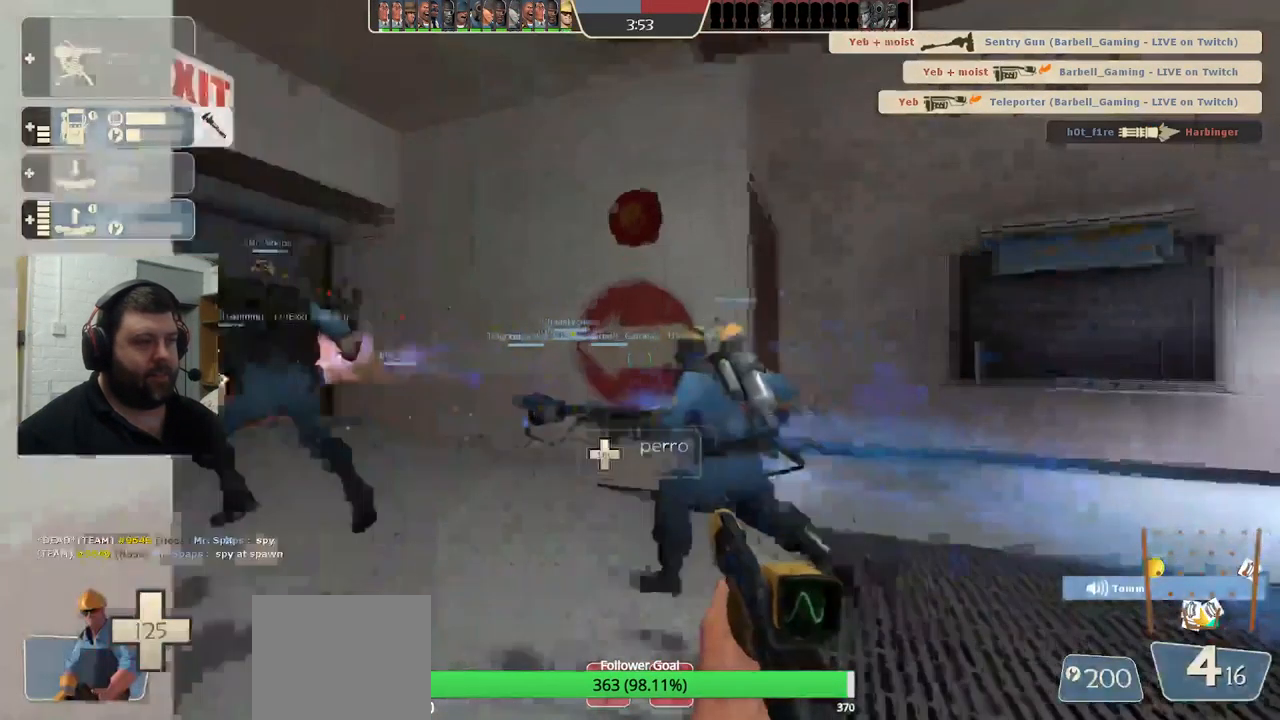
{"buttons": [], "left_stick": "up", "right_stick": "center", "events": [[150, "right_stick", "left"], [300, "right_stick", "center"]]}
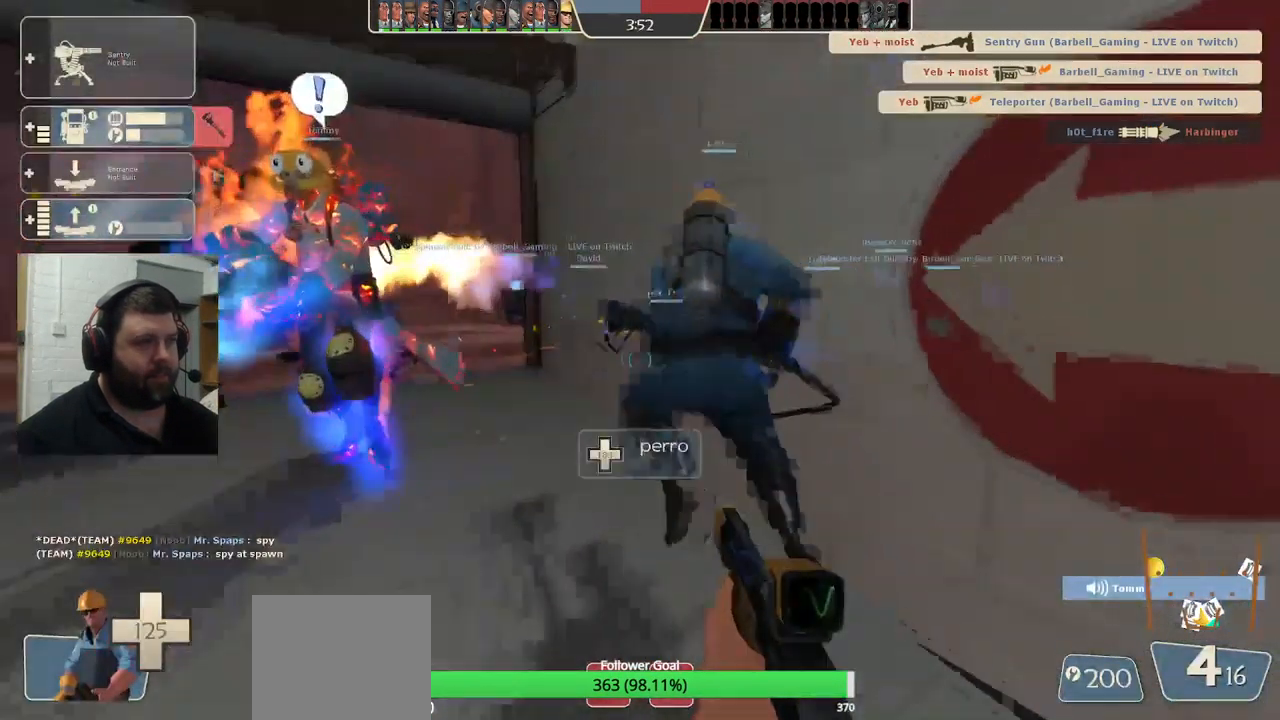
{"buttons": [], "left_stick": "up-left", "right_stick": "center", "events": [[233, "left_stick", "up-left"]]}
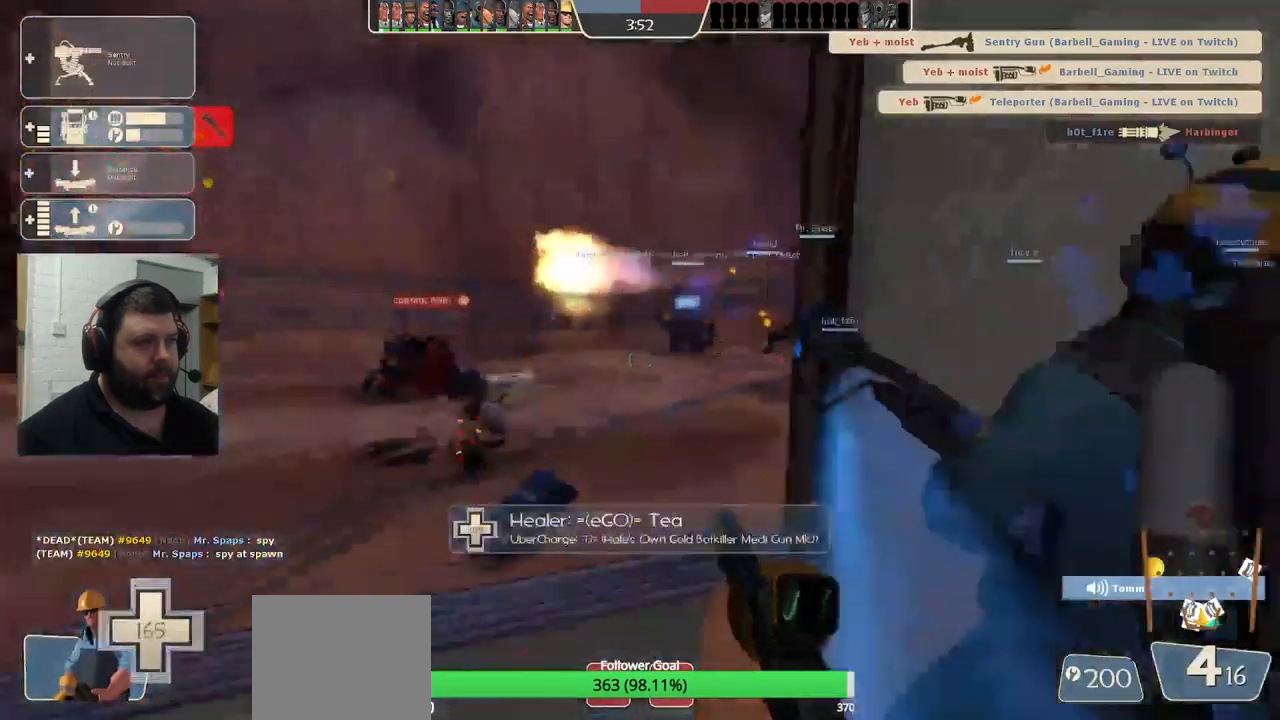
{"buttons": [], "left_stick": "center", "right_stick": "center", "events": [[33, "left_stick", "center"], [150, "DPAD_LEFT", "down"], [267, "DPAD_LEFT", "up"]]}
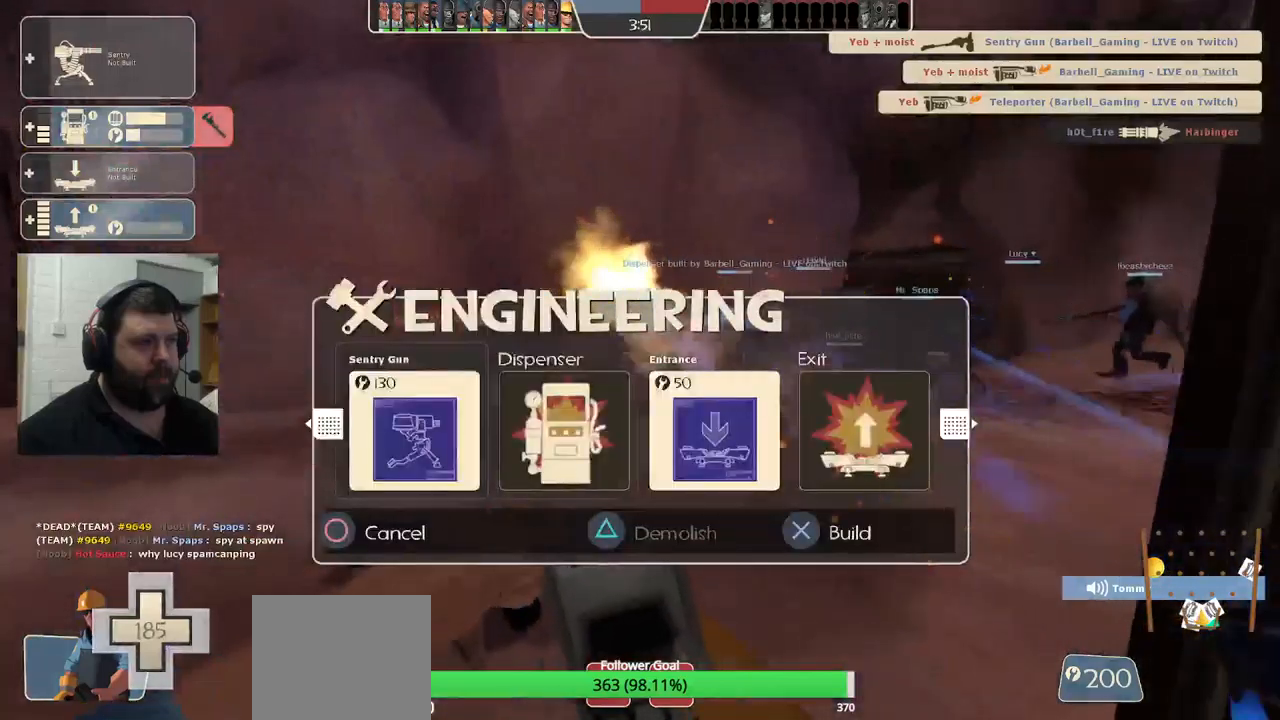
{"buttons": [], "left_stick": "center", "right_stick": "center", "events": [[17, "DPAD_RIGHT", "down"], [83, "DPAD_RIGHT", "up"], [150, "DPAD_RIGHT", "down"], [233, "DPAD_RIGHT", "up"], [283, "R2", "down"], [400, "R2", "up"]]}
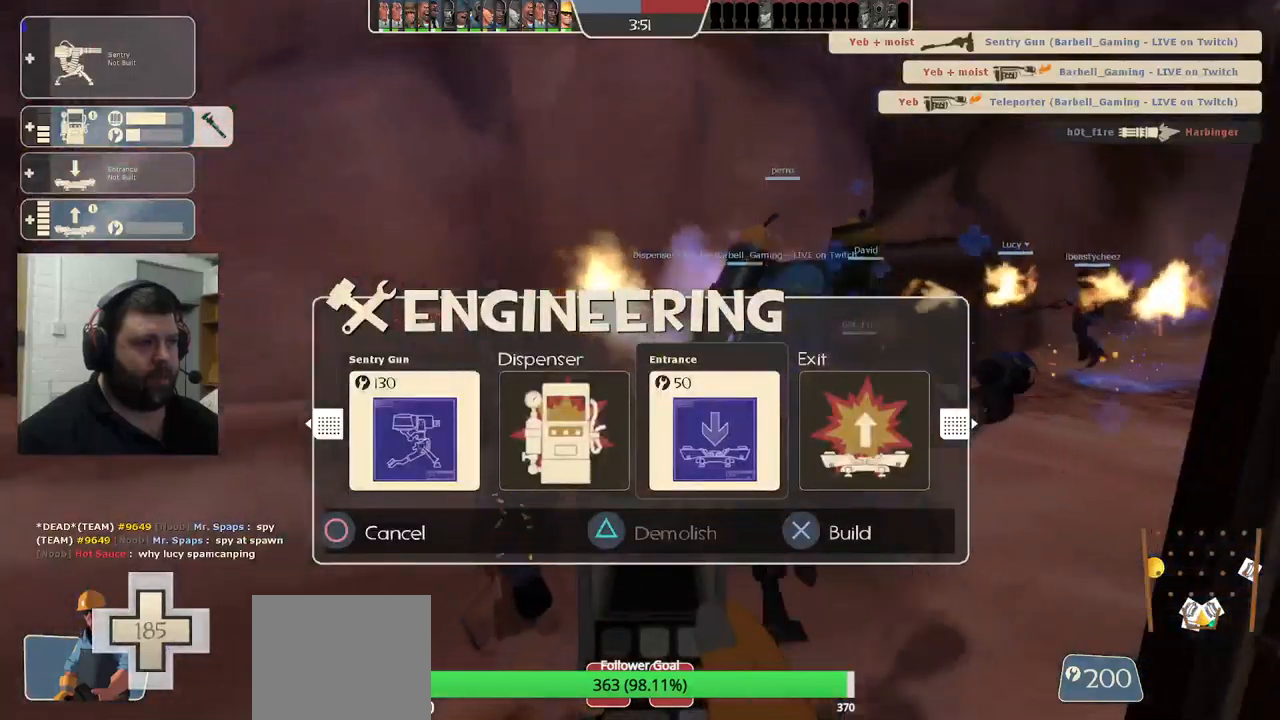
{"buttons": [], "left_stick": "center", "right_stick": "center", "events": [[133, "left_stick", "up"], [217, "R2", "down"], [233, "left_stick", "center"], [333, "R2", "up"], [383, "R2", "down"], [500, "R2", "up"]]}
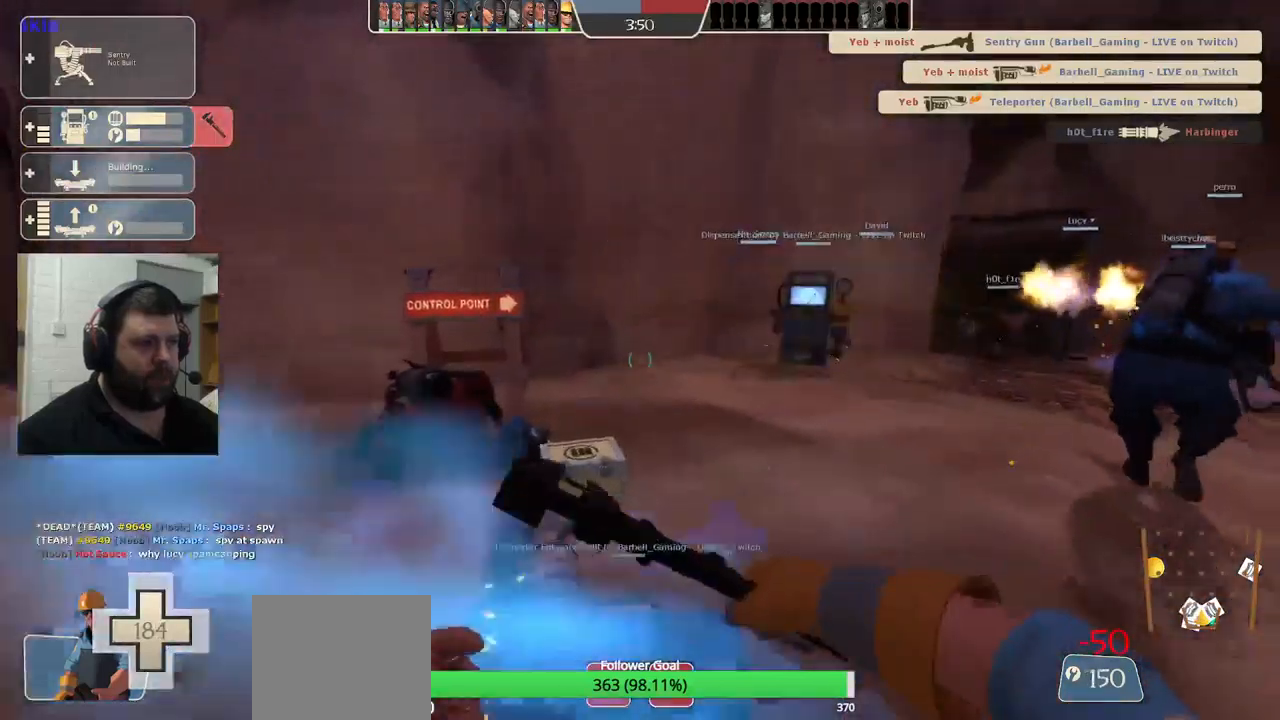
{"buttons": [], "left_stick": "up", "right_stick": "center", "events": [[133, "left_stick", "up"]]}
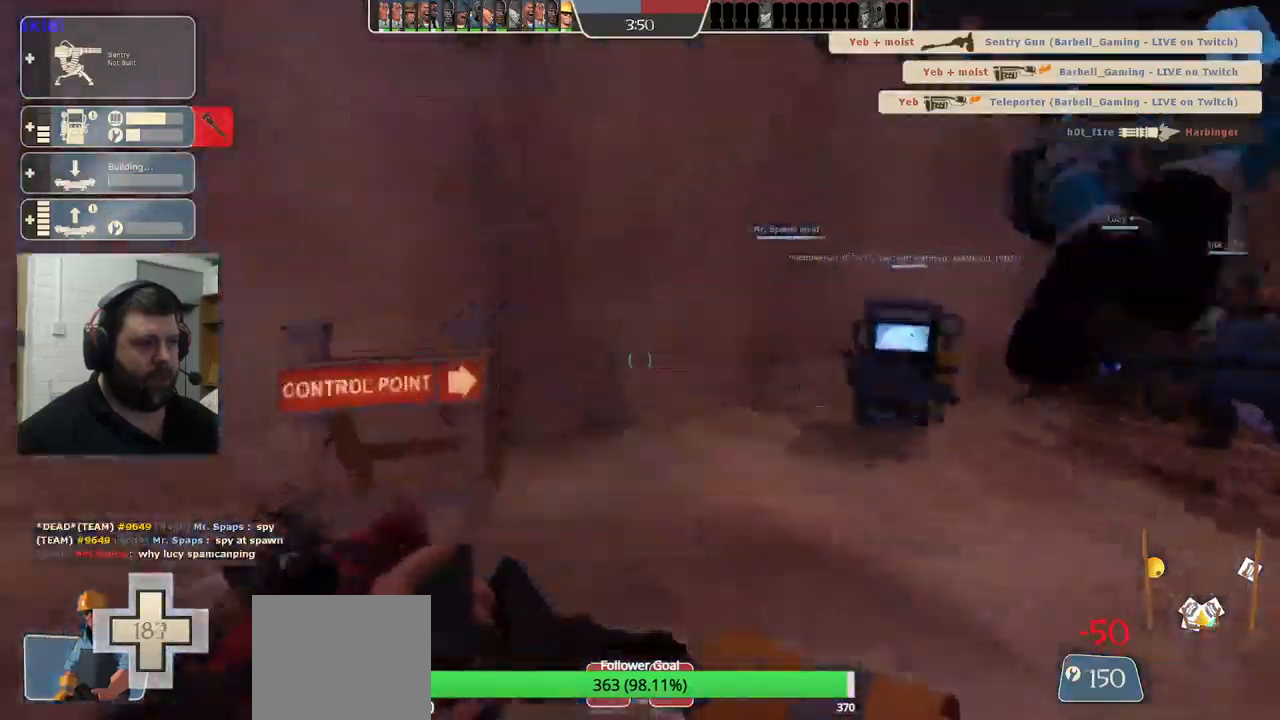
{"buttons": [], "left_stick": "up", "right_stick": "center", "events": [[83, "right_stick", "right"], [217, "right_stick", "center"]]}
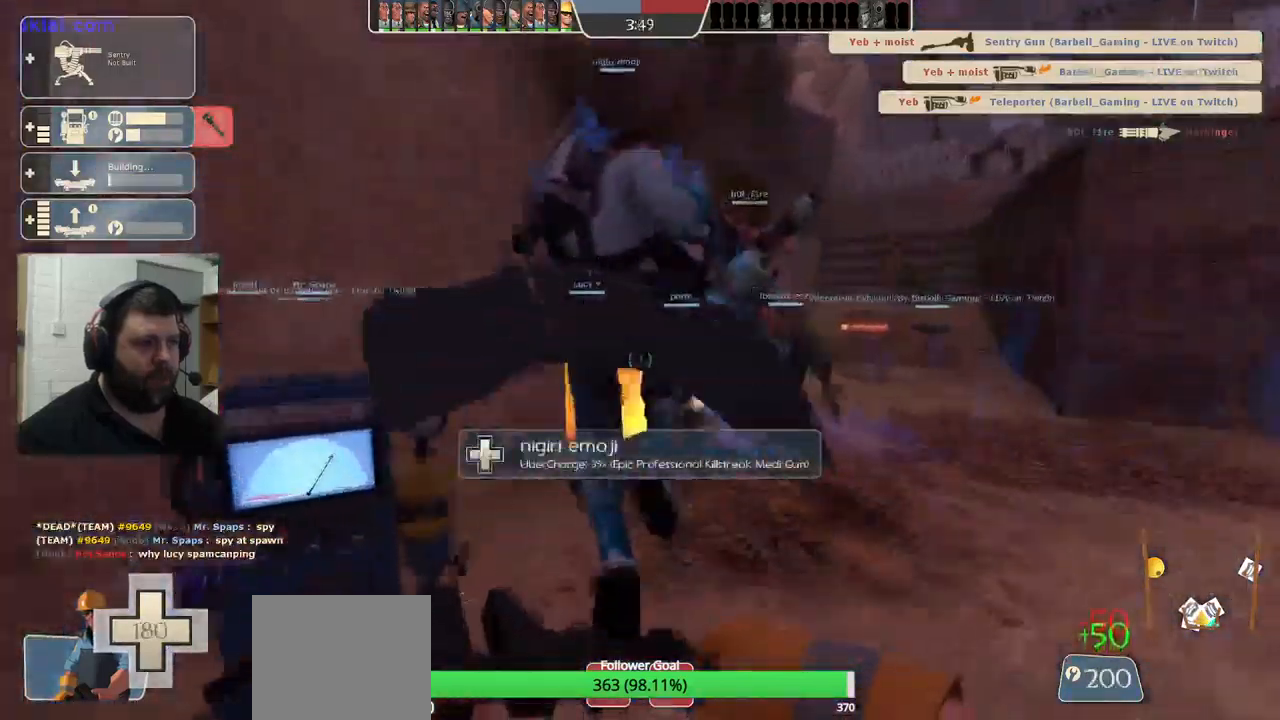
{"buttons": [], "left_stick": "up", "right_stick": "left", "events": [[467, "right_stick", "left"]]}
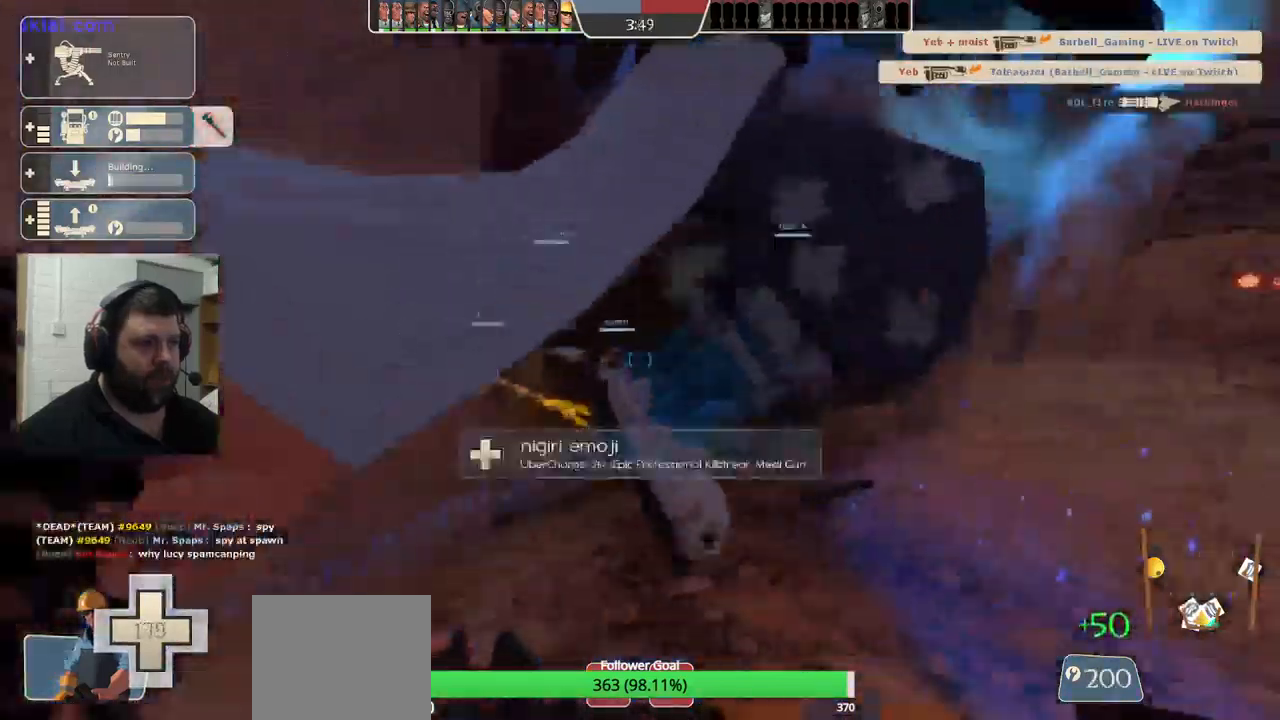
{"buttons": [], "left_stick": "up", "right_stick": "center", "events": [[50, "right_stick", "center"], [150, "R1", "down"], [200, "R1", "up"], [283, "R1", "down"], [367, "R1", "up"]]}
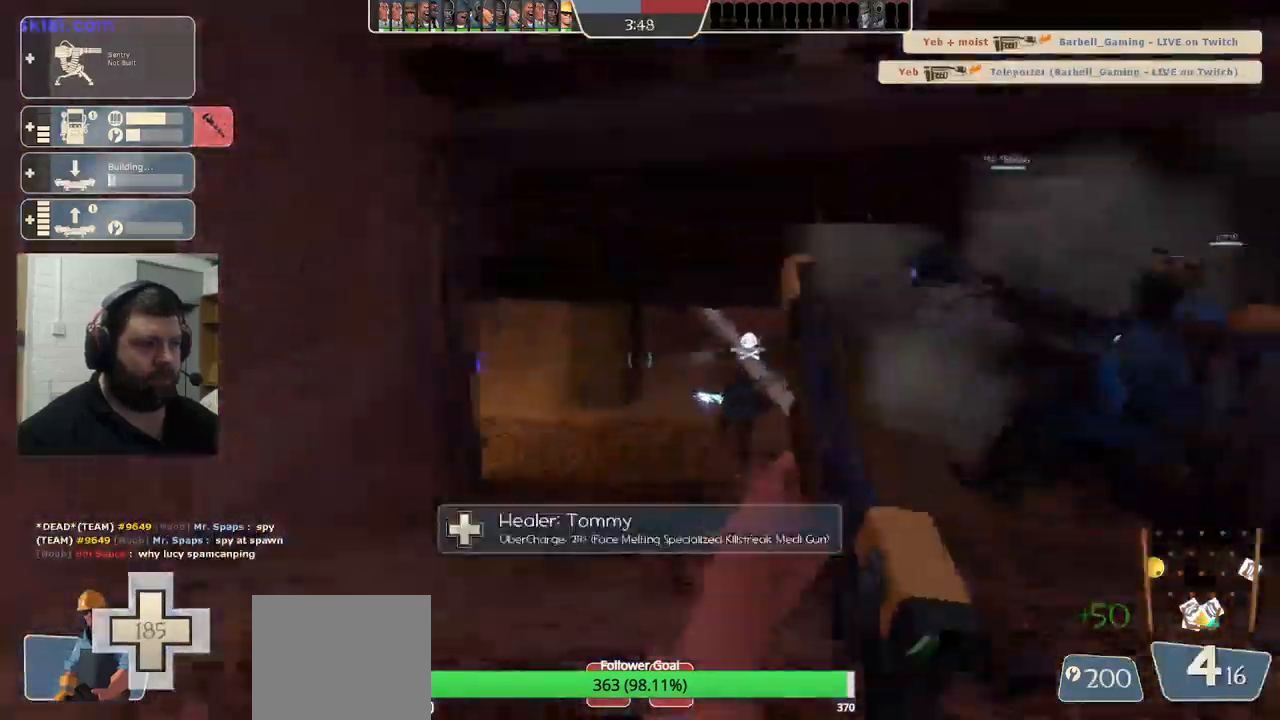
{"buttons": ["R2"], "left_stick": "center", "right_stick": "center", "events": [[83, "SQUARE", "down"], [167, "SQUARE", "up"], [300, "left_stick", "center"], [383, "DPAD_LEFT", "down"], [467, "DPAD_LEFT", "up"], [500, "R2", "down"]]}
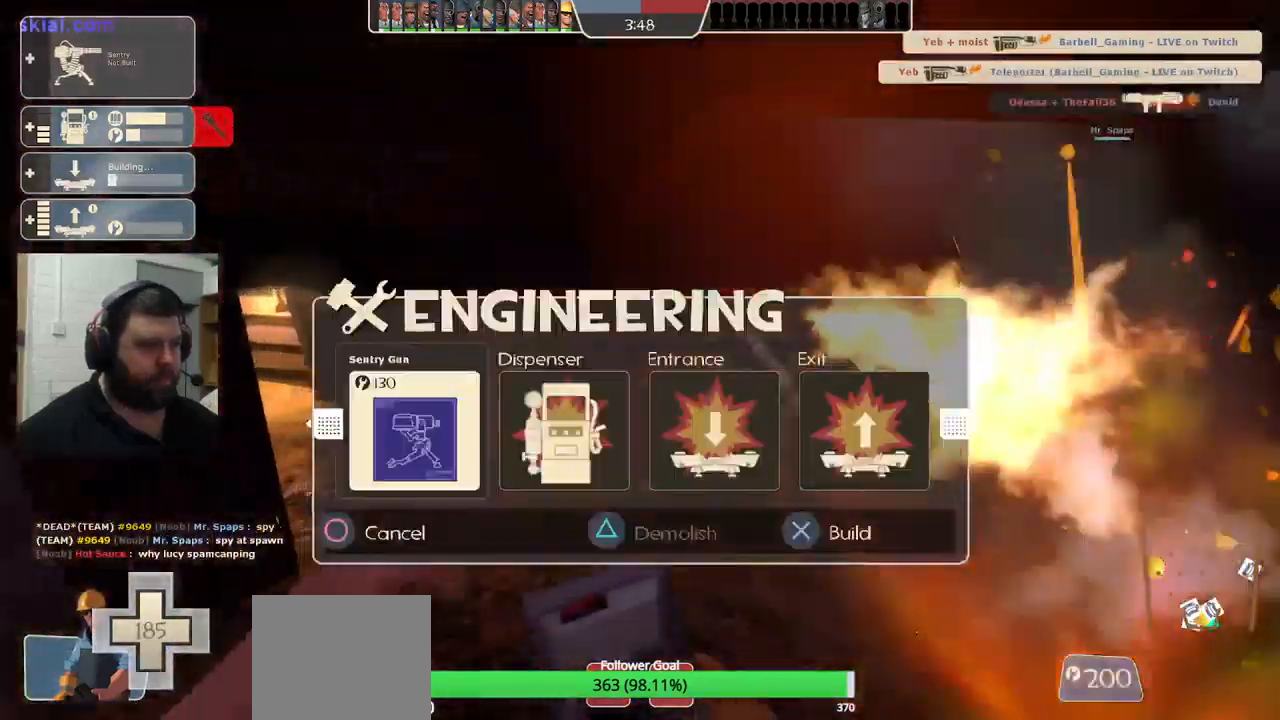
{"buttons": [], "left_stick": "up", "right_stick": "center", "events": [[133, "R2", "up"], [200, "left_stick", "up"]]}